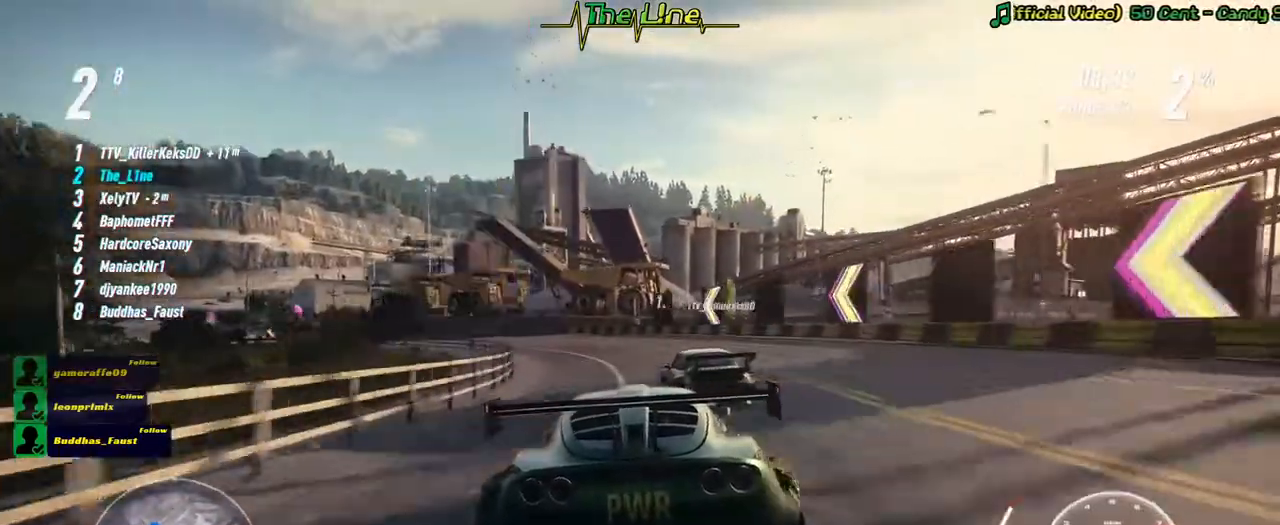
Gameplay with a controller (Xbox layout); each line is a JSON object with the inputs held at the frame after it. "events" lists button and stick changes between this image and that frame as [ms after this image, input, new state], when the widget could be followed in between.
{"buttons": ["R2"], "left_stick": "up-left", "right_stick": "center", "events": [[83, "left_stick", "up-left"]]}
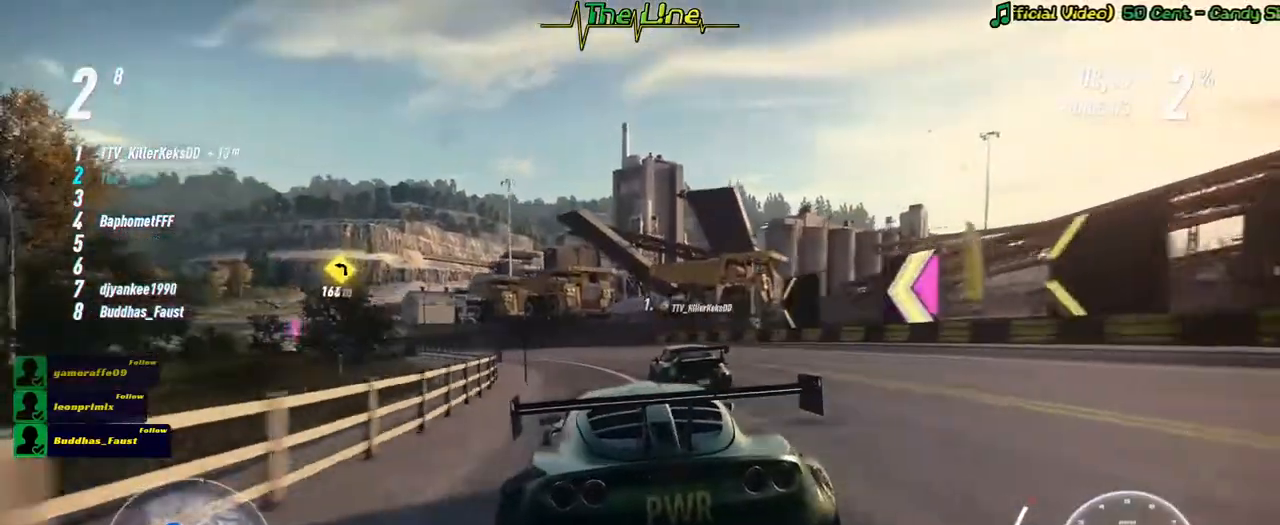
{"buttons": ["R2"], "left_stick": "left", "right_stick": "center", "events": [[84, "left_stick", "center"], [384, "left_stick", "left"]]}
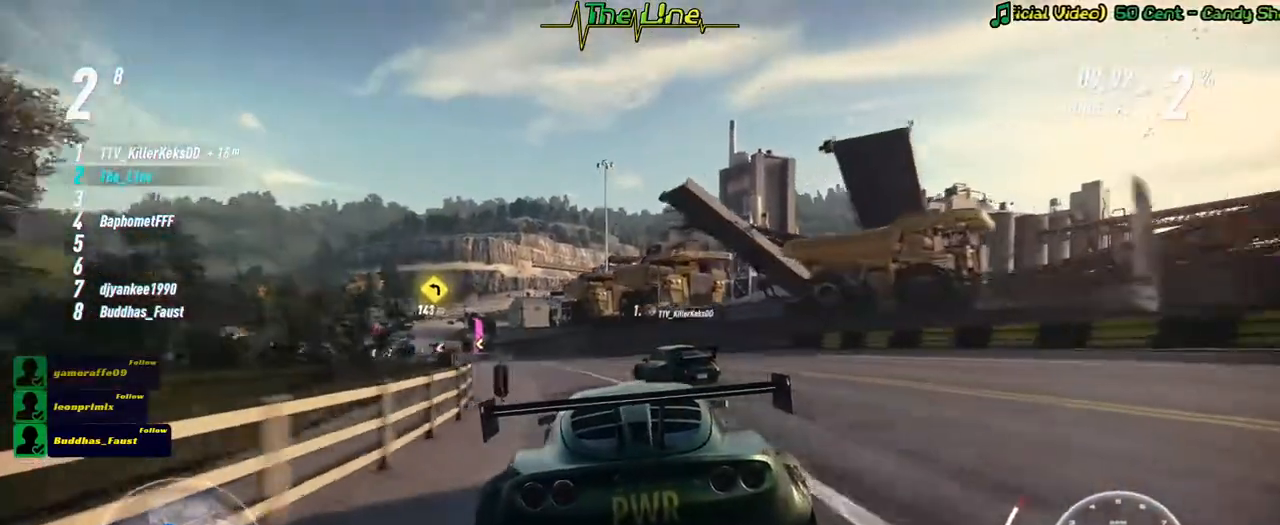
{"buttons": ["R2"], "left_stick": "center", "right_stick": "center", "events": [[16, "left_stick", "center"], [100, "left_stick", "left"], [434, "left_stick", "center"]]}
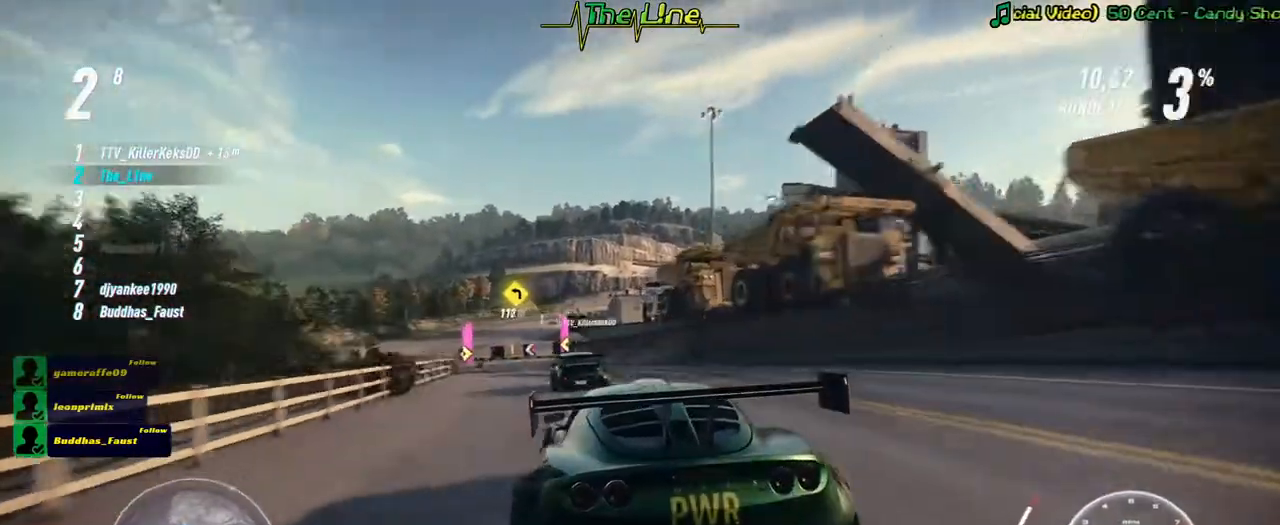
{"buttons": ["R2"], "left_stick": "center", "right_stick": "center", "events": []}
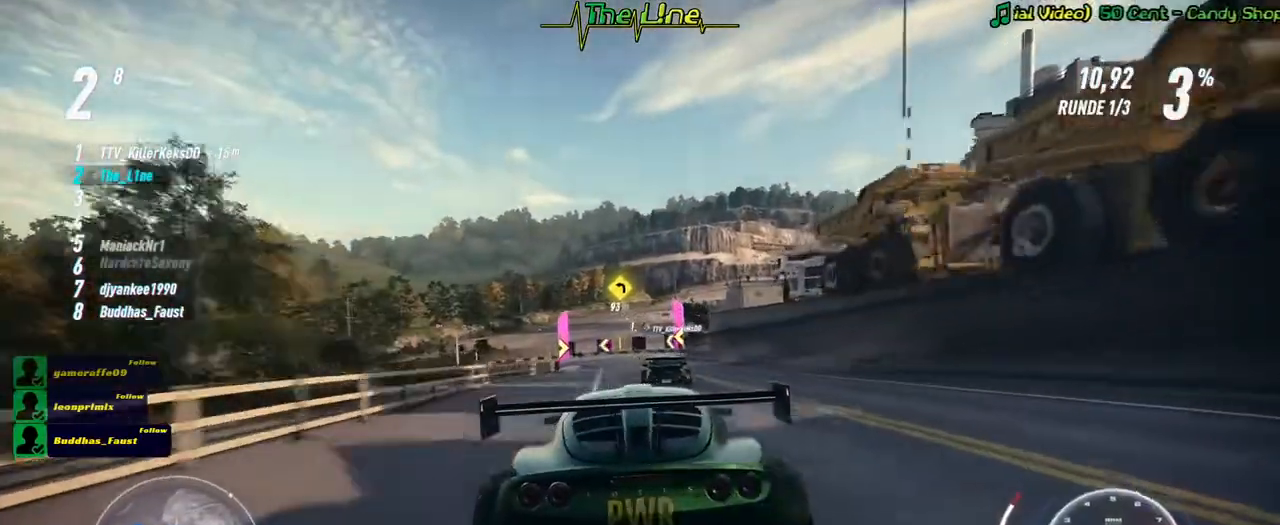
{"buttons": ["R2"], "left_stick": "center", "right_stick": "center", "events": []}
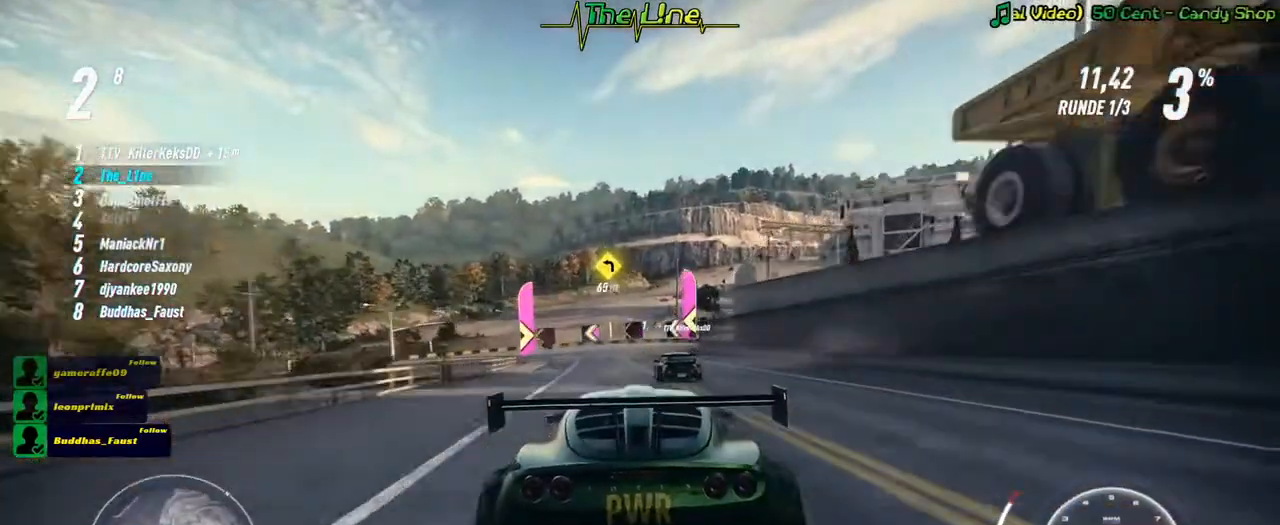
{"buttons": ["R2"], "left_stick": "left", "right_stick": "center", "events": [[334, "left_stick", "left"]]}
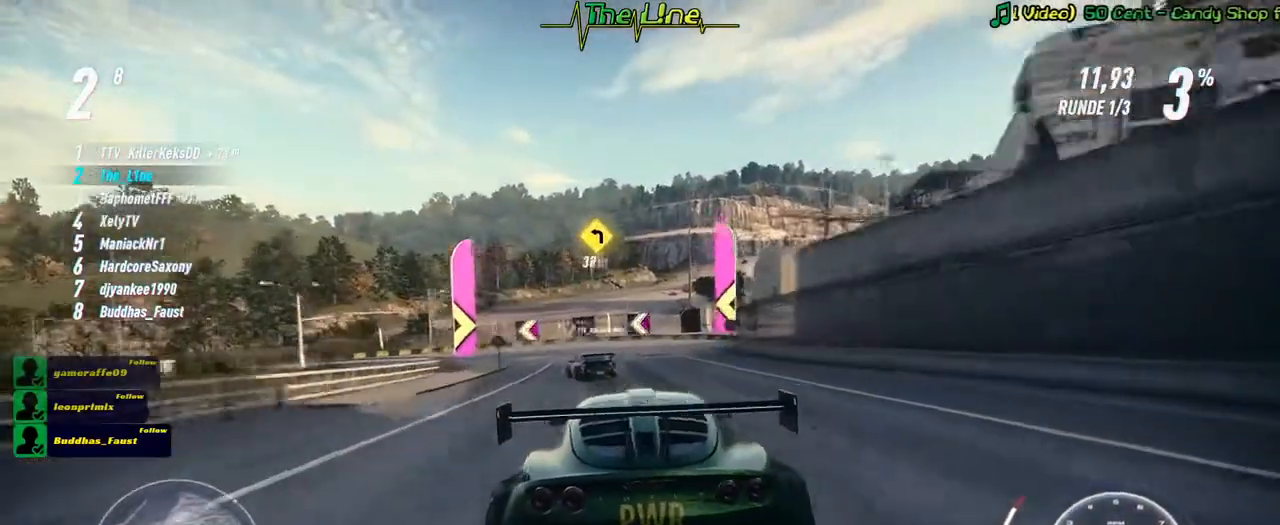
{"buttons": ["R2"], "left_stick": "up-left", "right_stick": "center", "events": [[183, "left_stick", "center"], [283, "left_stick", "left"], [350, "left_stick", "up-left"]]}
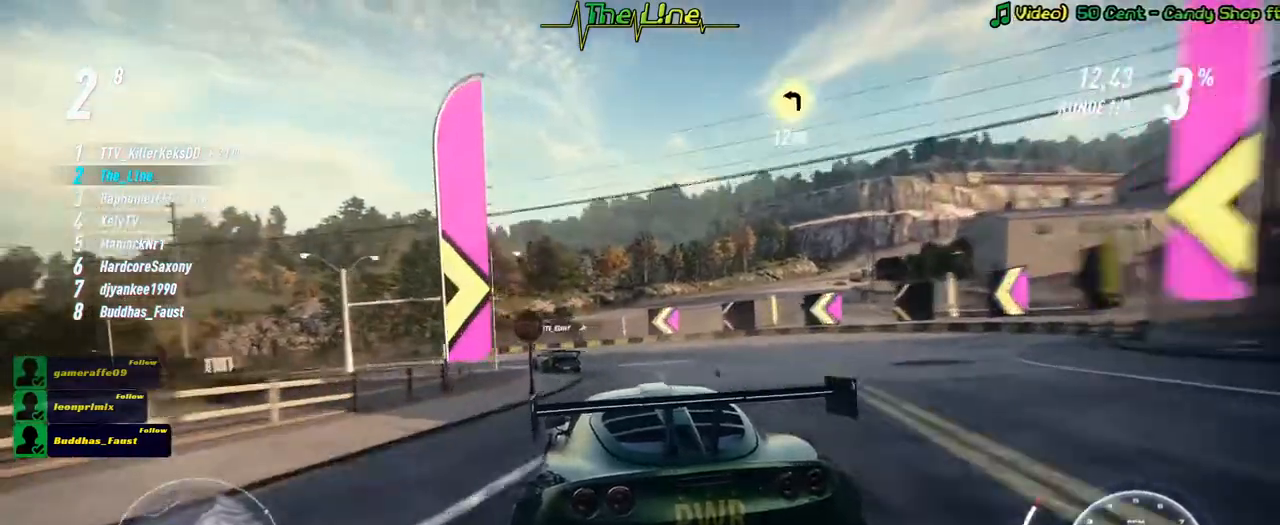
{"buttons": ["R2"], "left_stick": "left", "right_stick": "center", "events": [[134, "left_stick", "center"], [284, "left_stick", "left"]]}
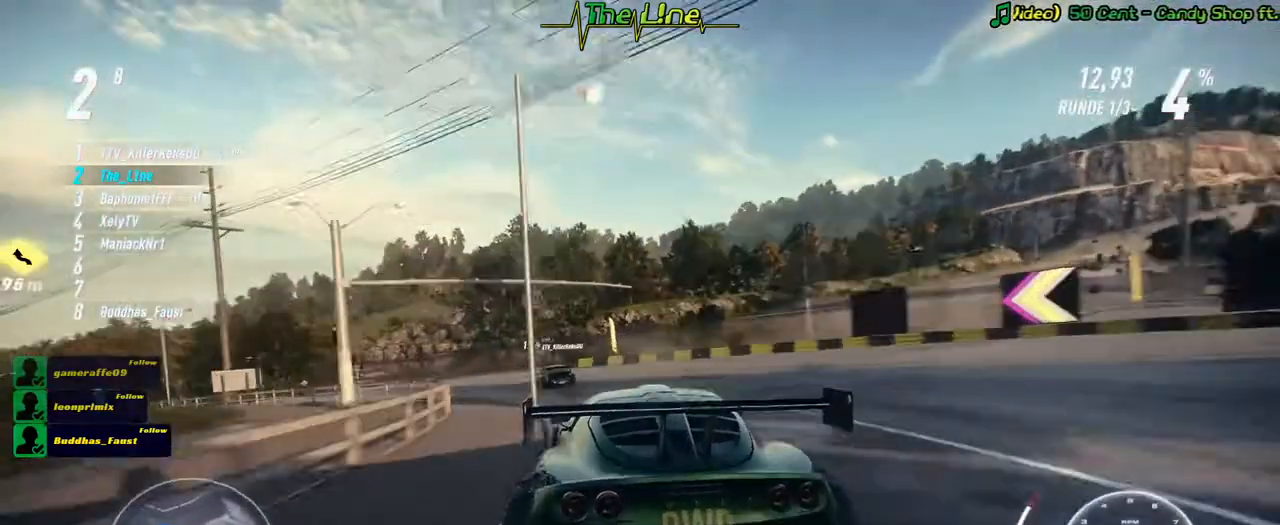
{"buttons": ["R2"], "left_stick": "center", "right_stick": "center", "events": [[400, "left_stick", "center"]]}
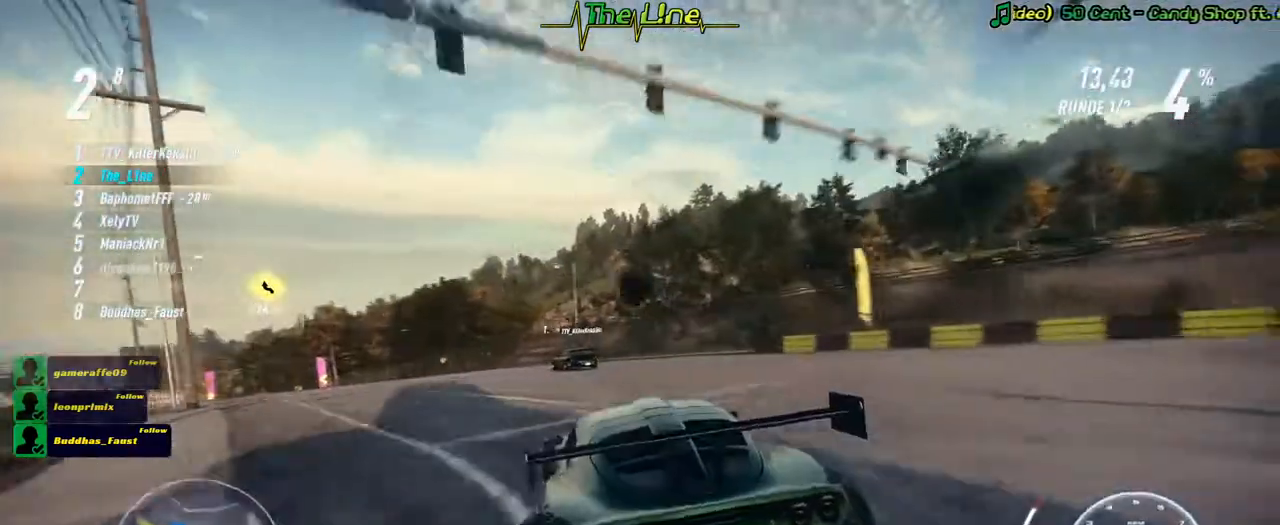
{"buttons": ["R2"], "left_stick": "center", "right_stick": "center", "events": [[34, "left_stick", "left"], [117, "left_stick", "up-left"], [401, "left_stick", "center"]]}
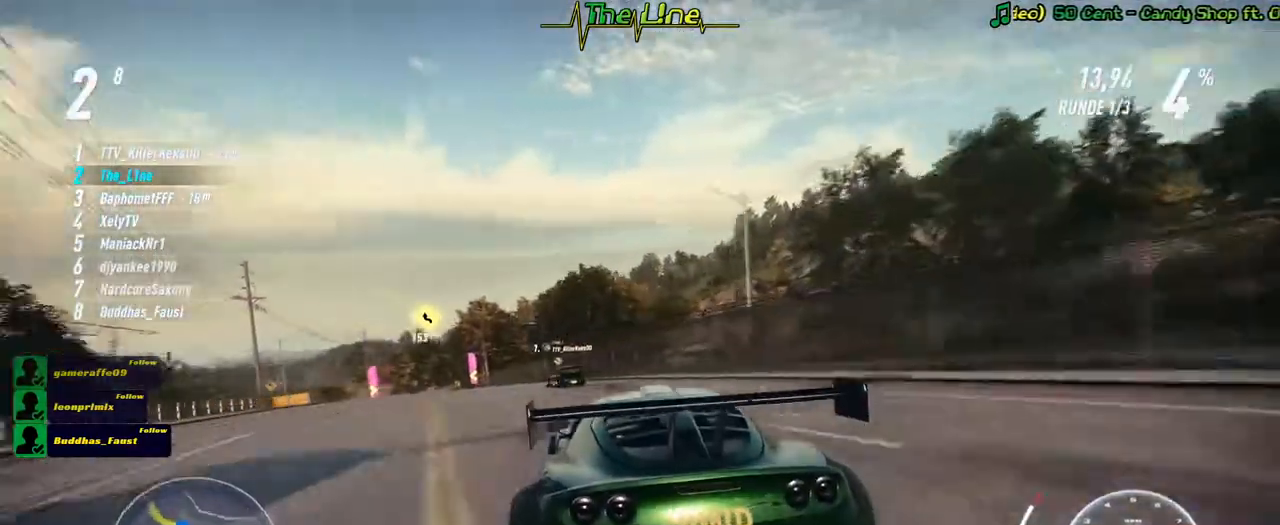
{"buttons": ["R2"], "left_stick": "center", "right_stick": "center", "events": [[117, "left_stick", "up-left"], [317, "left_stick", "center"]]}
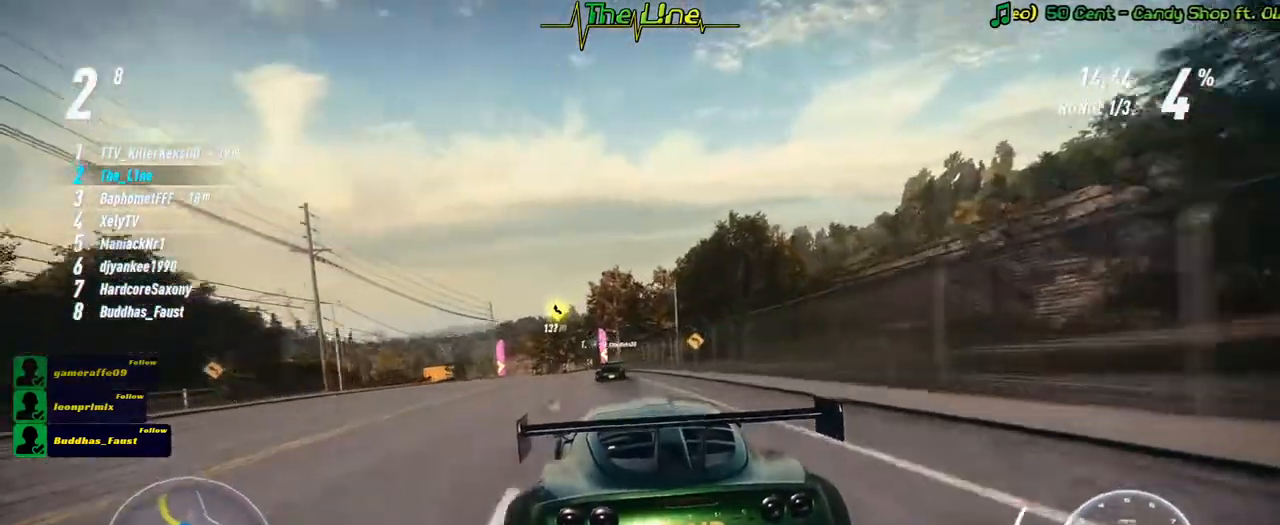
{"buttons": ["R2"], "left_stick": "center", "right_stick": "center", "events": [[317, "left_stick", "up-left"], [434, "left_stick", "center"]]}
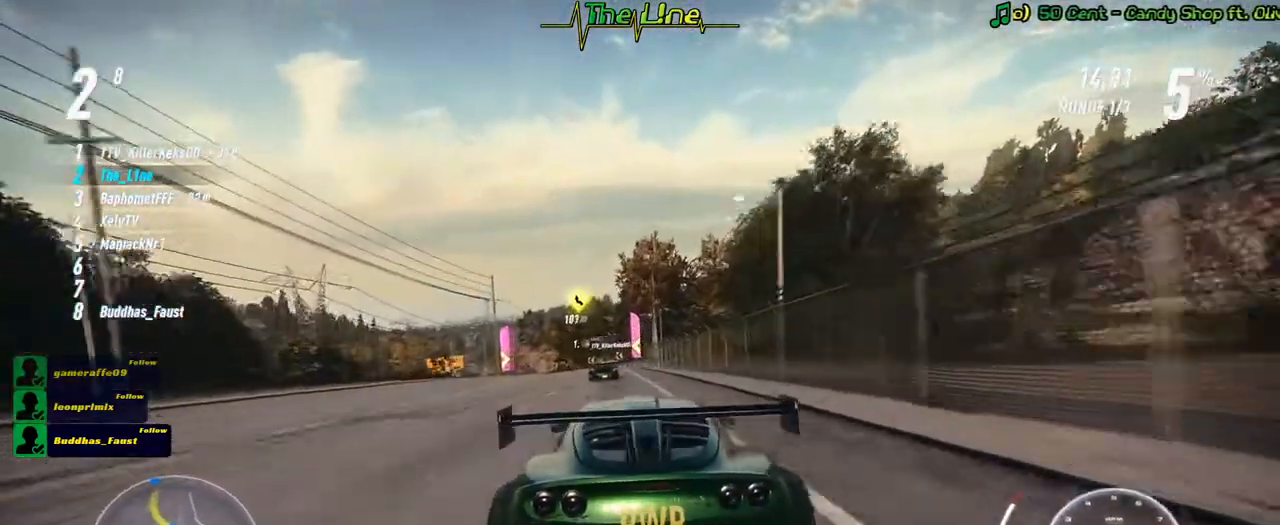
{"buttons": ["R2"], "left_stick": "center", "right_stick": "center", "events": [[200, "left_stick", "left"], [317, "left_stick", "center"]]}
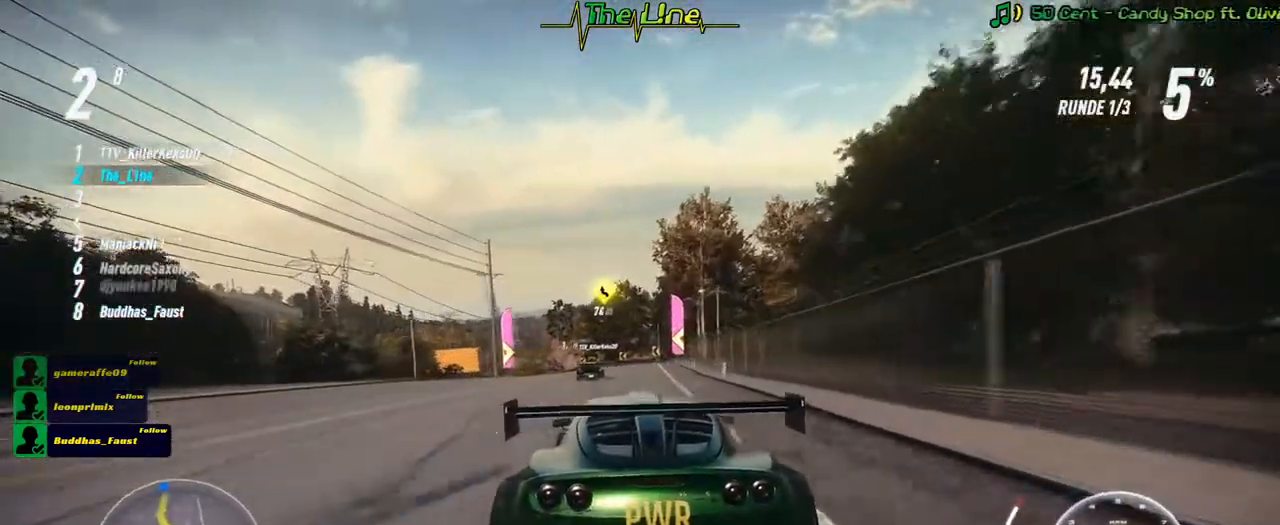
{"buttons": ["R2"], "left_stick": "left", "right_stick": "center", "events": [[33, "left_stick", "left"], [200, "left_stick", "center"], [383, "left_stick", "left"]]}
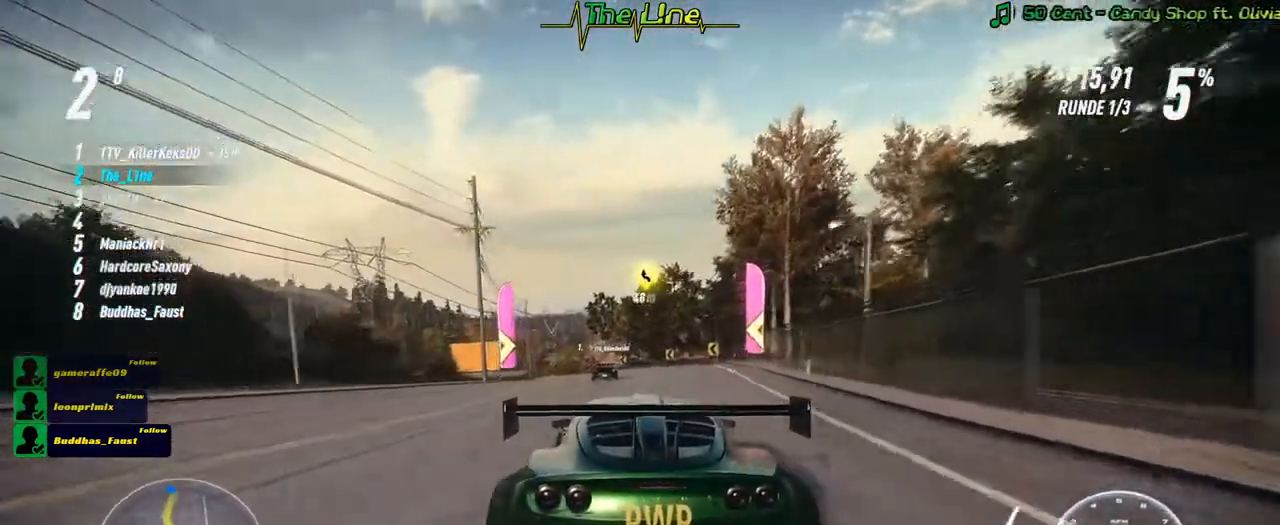
{"buttons": ["R2"], "left_stick": "center", "right_stick": "center", "events": [[33, "left_stick", "center"], [267, "left_stick", "left"], [367, "left_stick", "center"]]}
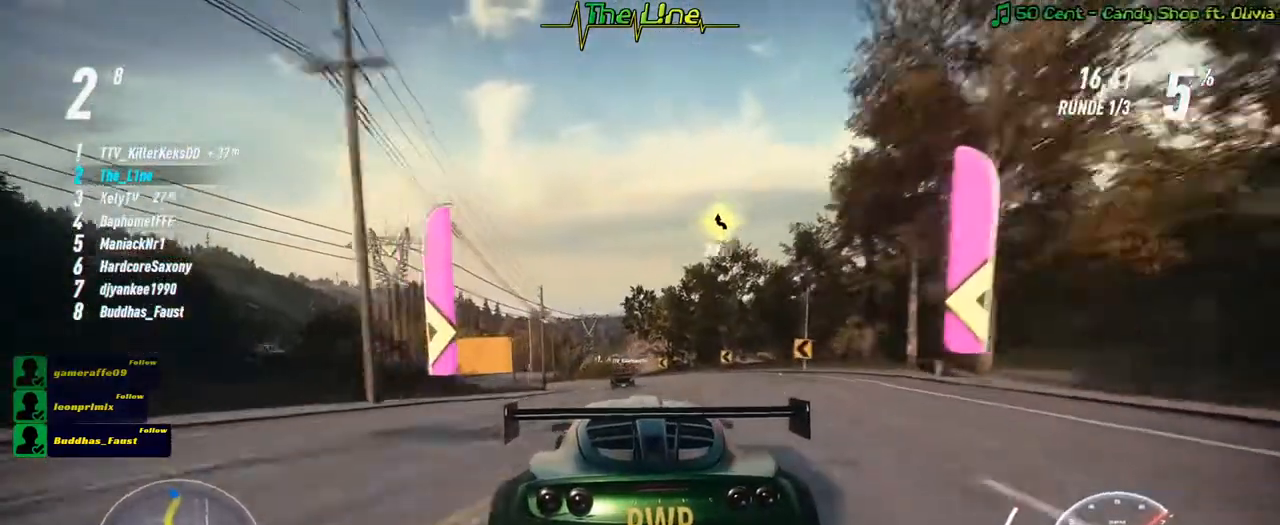
{"buttons": ["R2"], "left_stick": "left", "right_stick": "center", "events": [[16, "left_stick", "left"], [116, "left_stick", "center"], [467, "left_stick", "left"]]}
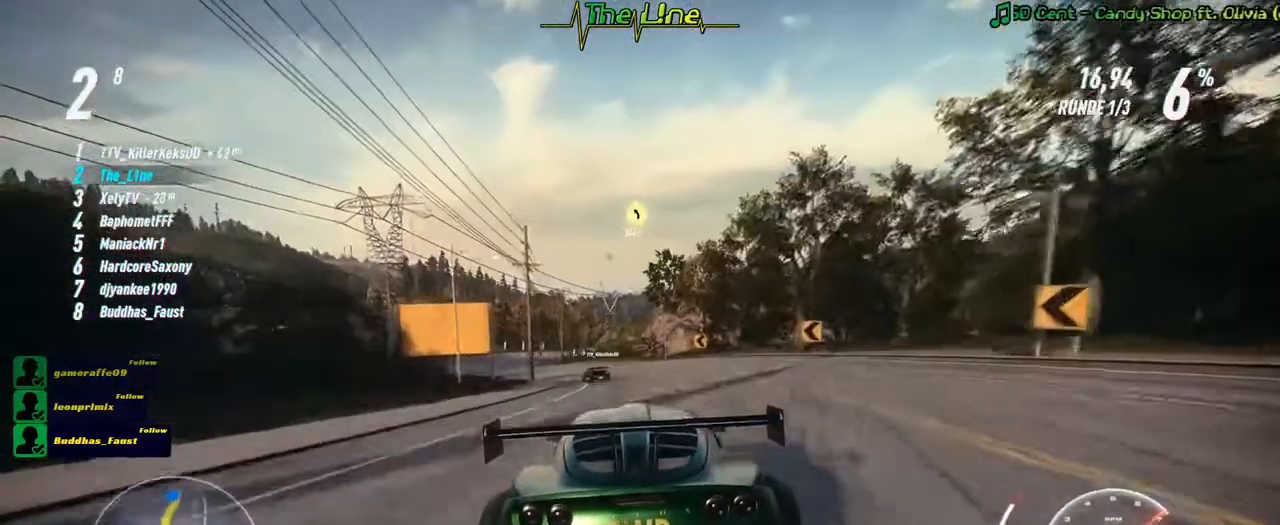
{"buttons": ["R2"], "left_stick": "center", "right_stick": "center", "events": [[34, "left_stick", "up-left"], [184, "left_stick", "center"], [334, "left_stick", "up-left"], [451, "left_stick", "center"]]}
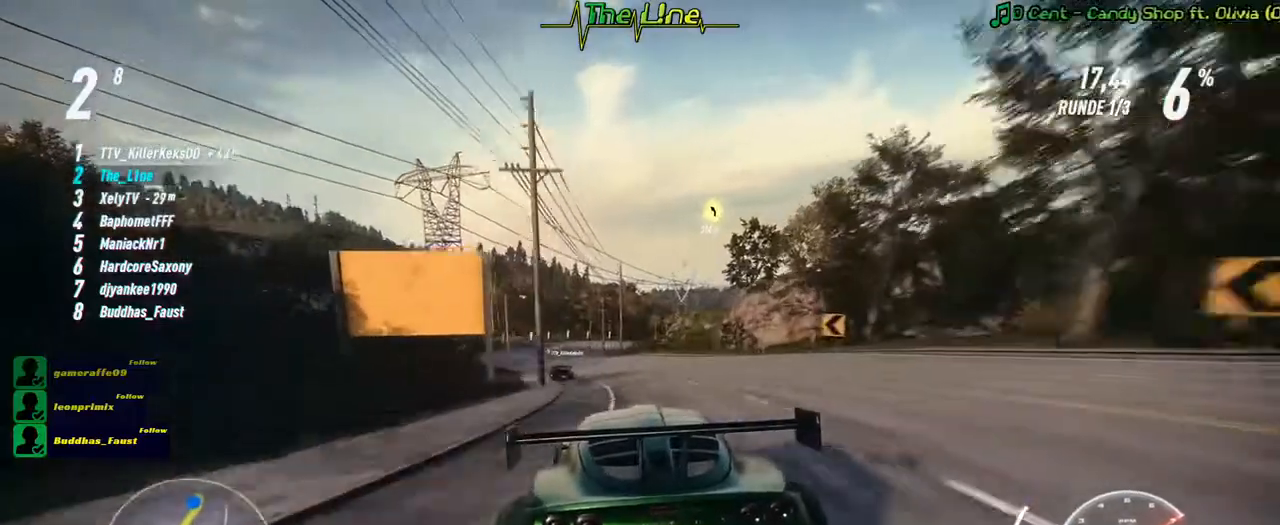
{"buttons": ["R2"], "left_stick": "center", "right_stick": "center", "events": [[200, "left_stick", "left"], [433, "left_stick", "center"]]}
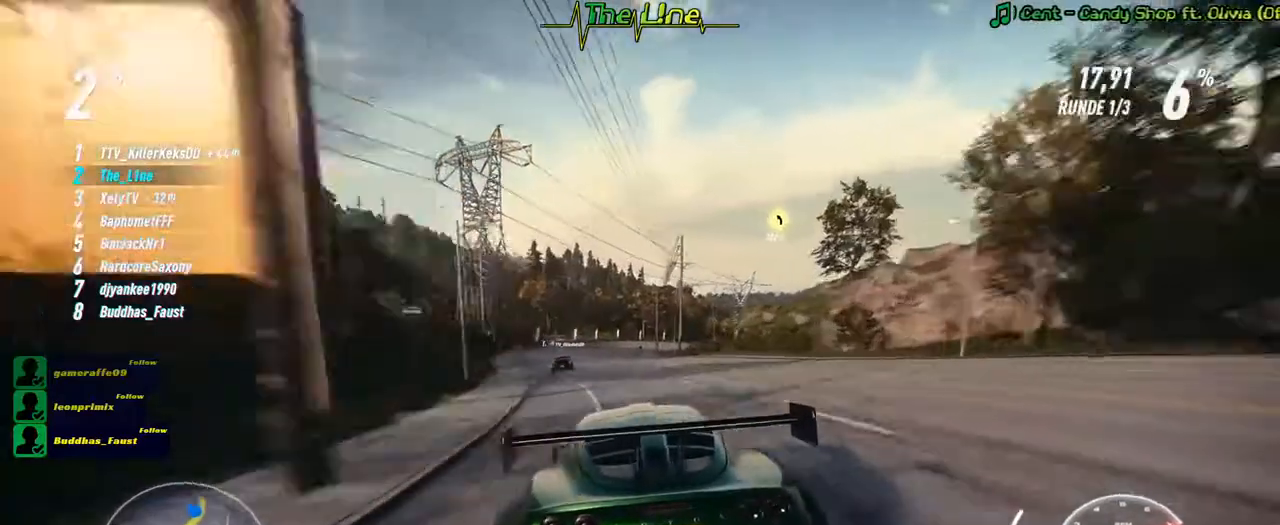
{"buttons": ["R2"], "left_stick": "right", "right_stick": "center", "events": [[50, "left_stick", "up-left"], [150, "left_stick", "center"], [434, "left_stick", "right"]]}
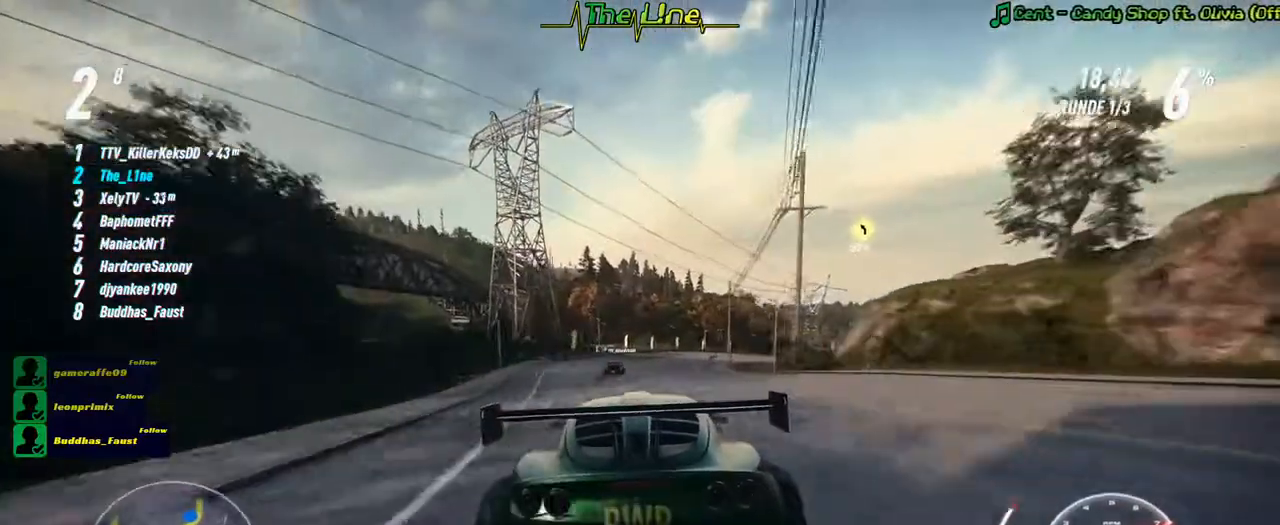
{"buttons": ["R2"], "left_stick": "center", "right_stick": "center", "events": [[50, "left_stick", "center"], [350, "left_stick", "right"], [500, "left_stick", "center"]]}
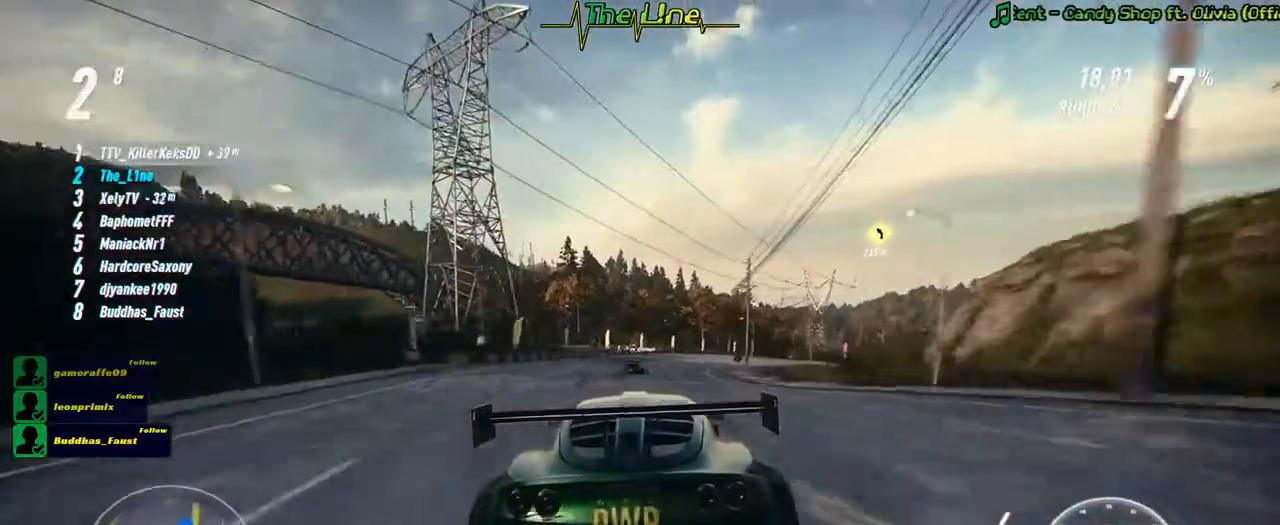
{"buttons": ["R2"], "left_stick": "center", "right_stick": "center", "events": [[134, "left_stick", "right"], [334, "left_stick", "center"]]}
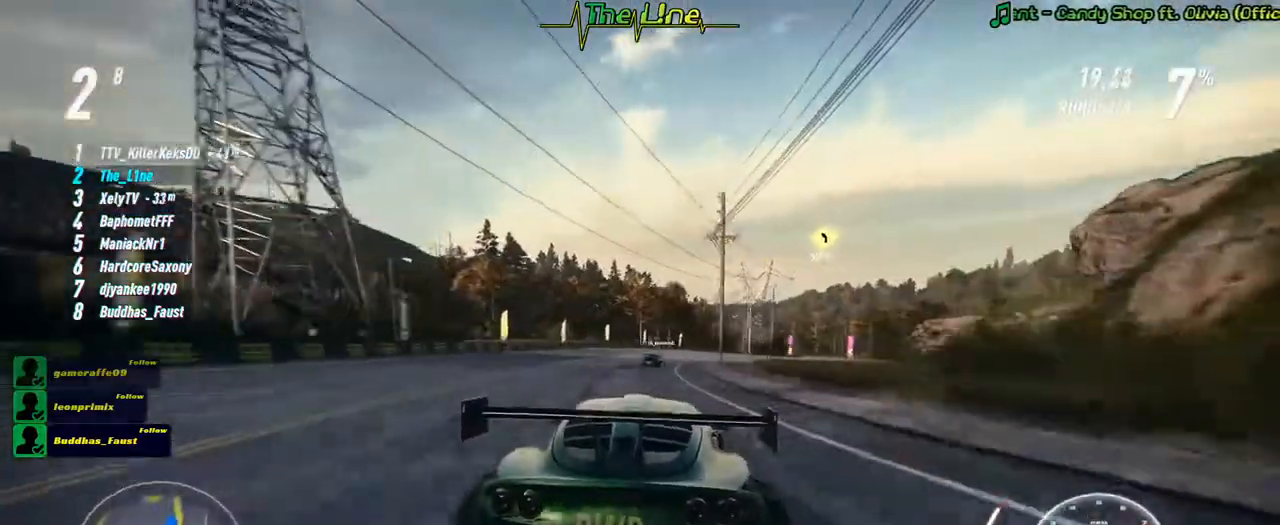
{"buttons": ["R2"], "left_stick": "right", "right_stick": "center", "events": [[166, "left_stick", "right"], [317, "left_stick", "center"], [383, "left_stick", "right"]]}
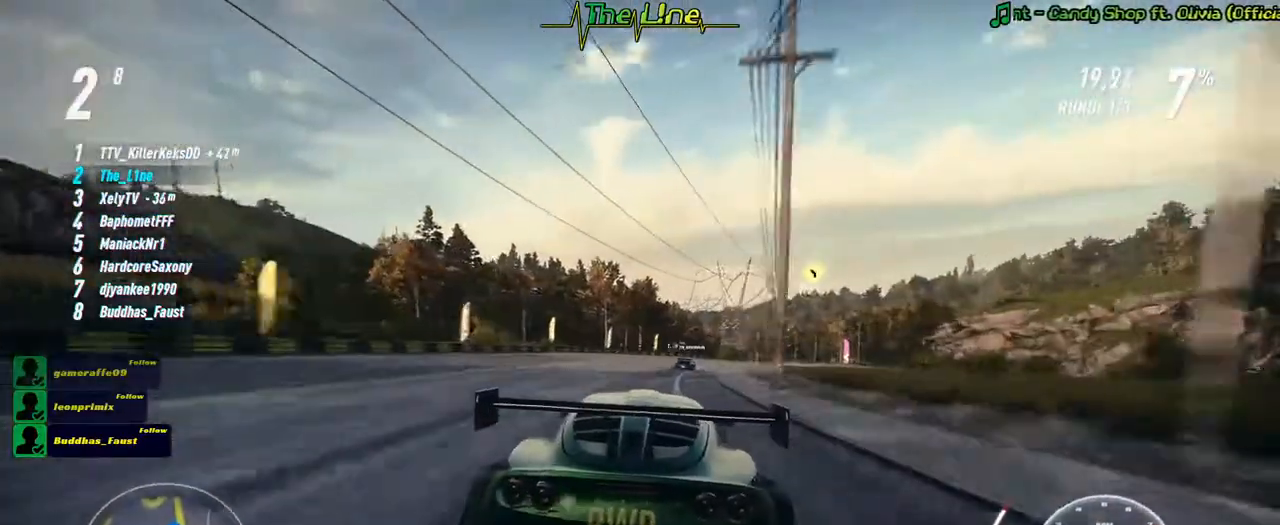
{"buttons": ["R2"], "left_stick": "center", "right_stick": "center", "events": [[50, "left_stick", "center"], [200, "left_stick", "right"], [384, "left_stick", "center"]]}
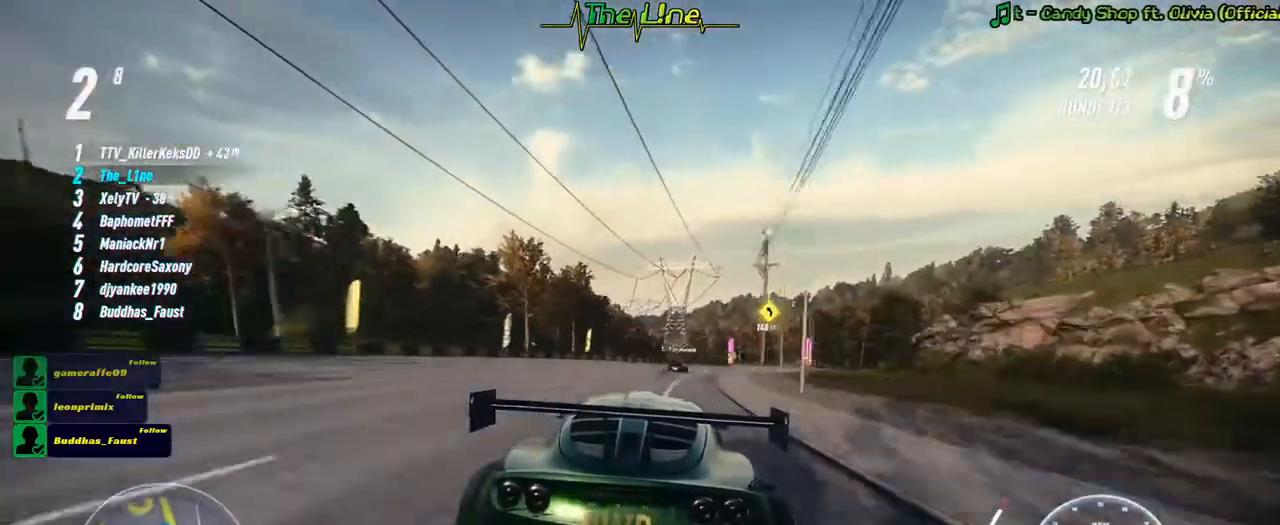
{"buttons": ["R2"], "left_stick": "right", "right_stick": "center", "events": [[66, "left_stick", "right"], [350, "left_stick", "center"], [467, "left_stick", "right"]]}
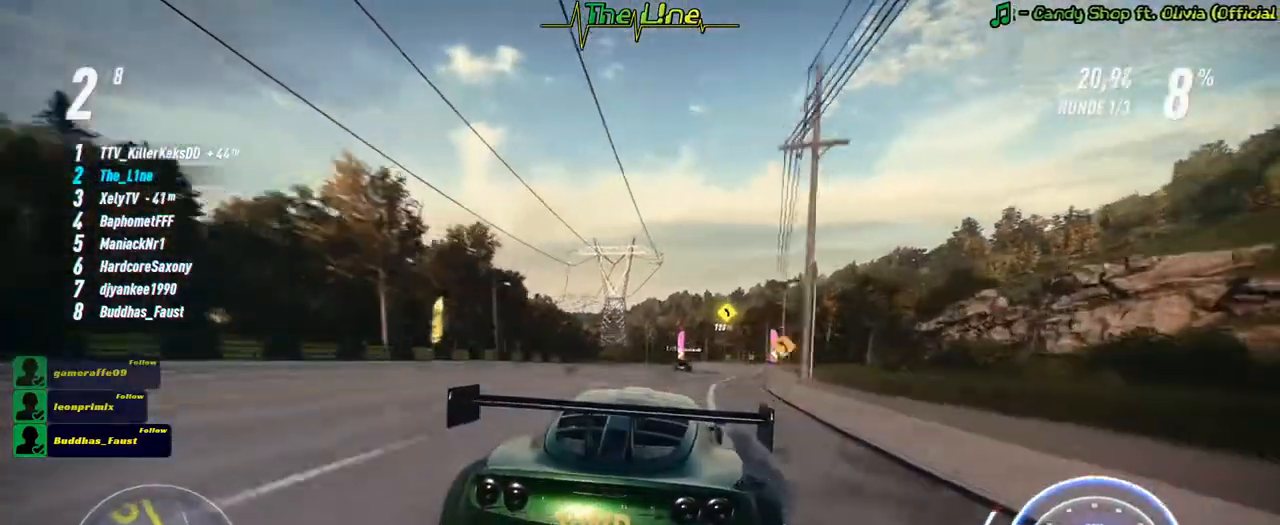
{"buttons": ["R2"], "left_stick": "right", "right_stick": "center", "events": [[117, "left_stick", "center"], [467, "left_stick", "right"]]}
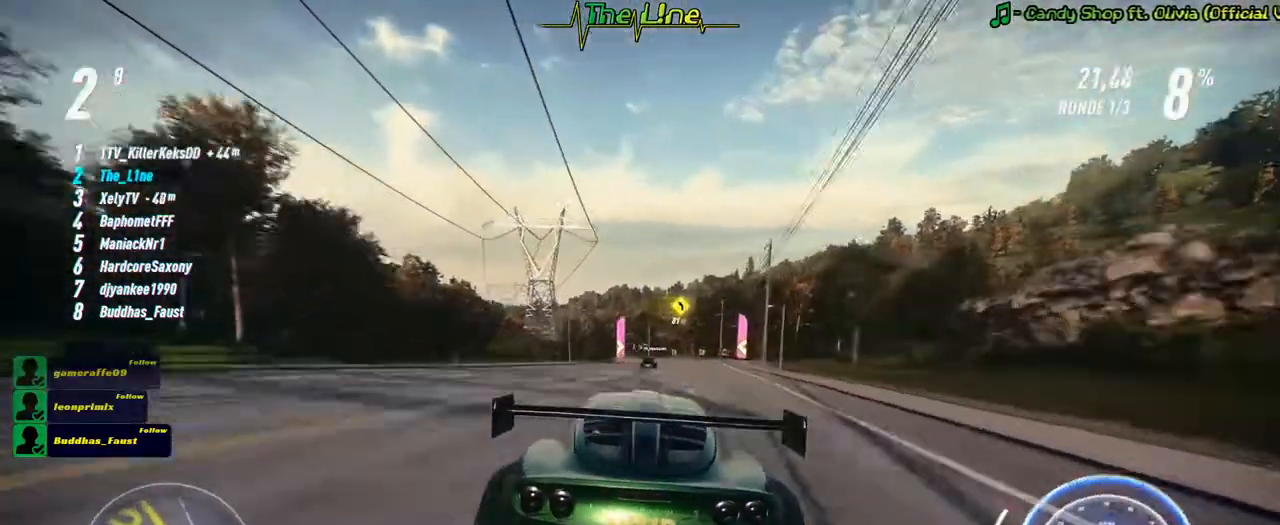
{"buttons": ["R2"], "left_stick": "center", "right_stick": "center", "events": [[83, "left_stick", "center"]]}
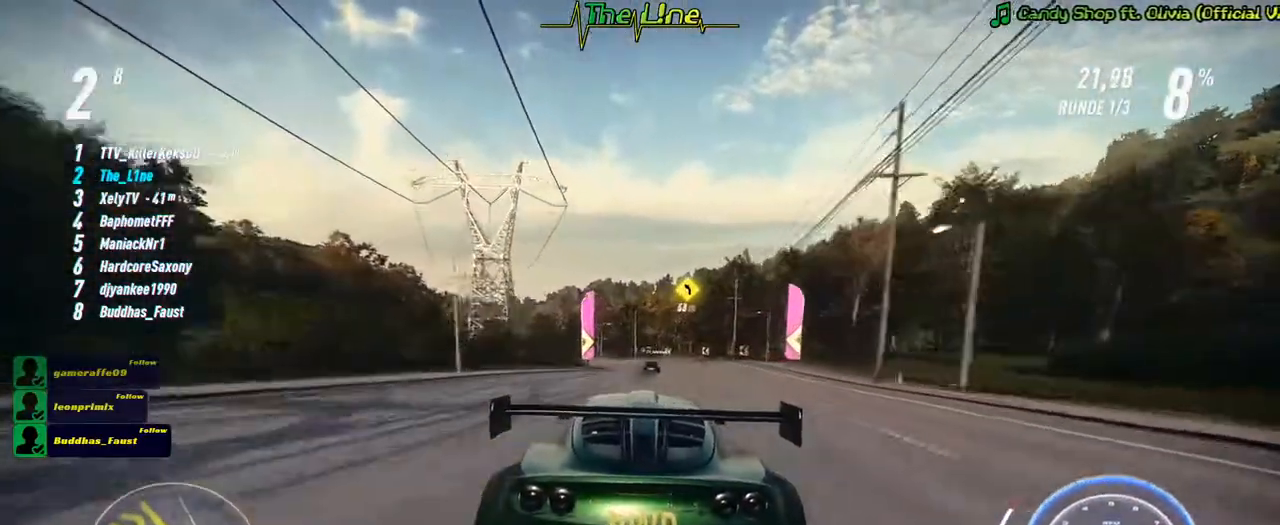
{"buttons": ["R2"], "left_stick": "center", "right_stick": "center", "events": []}
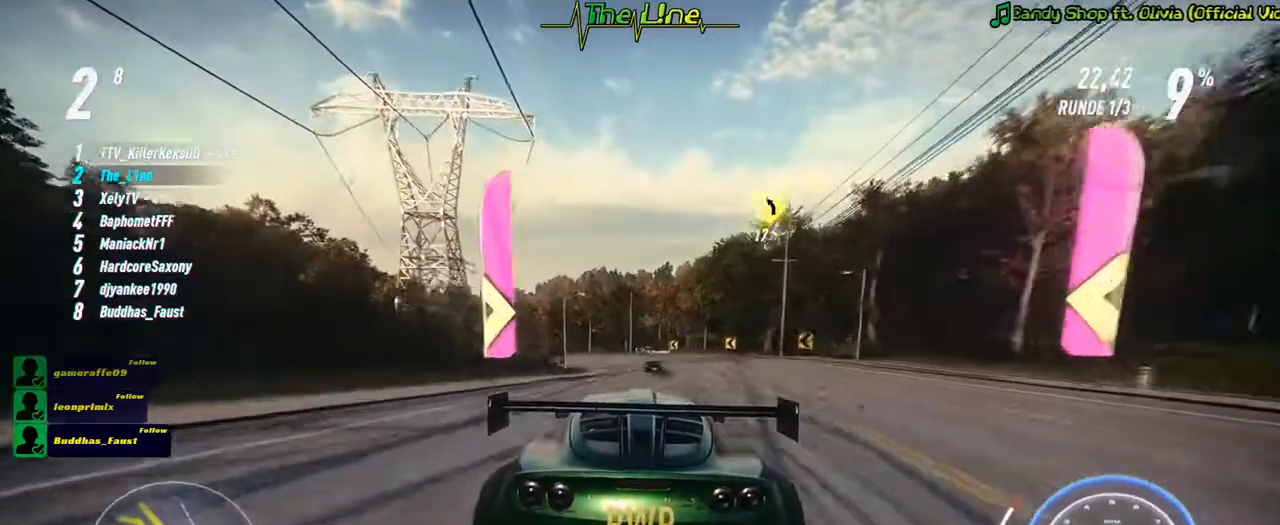
{"buttons": ["R2"], "left_stick": "up-left", "right_stick": "center", "events": [[350, "left_stick", "left"], [400, "left_stick", "up-left"]]}
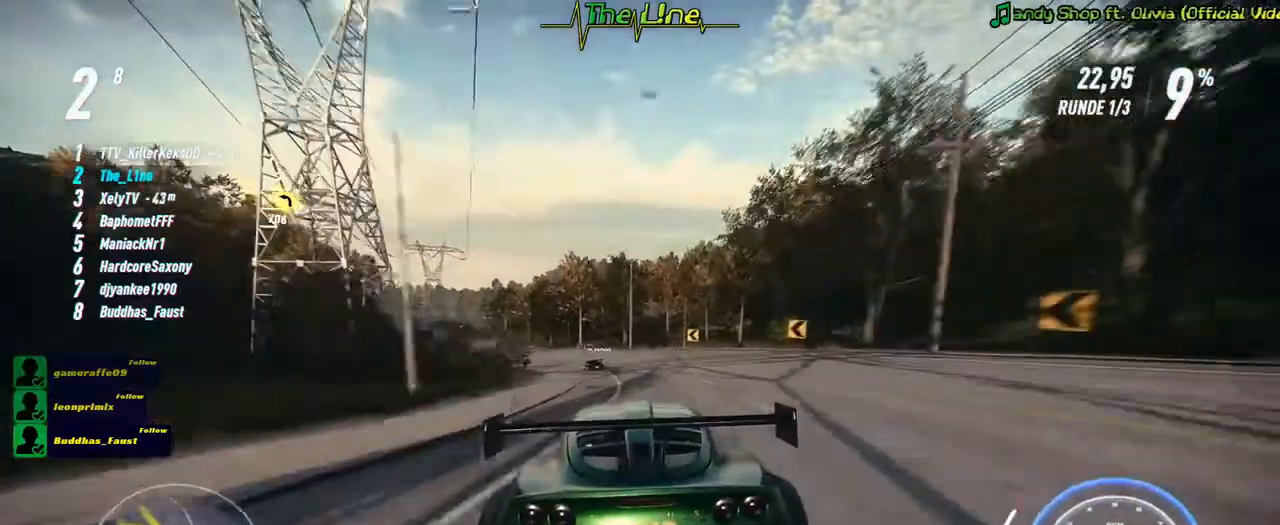
{"buttons": ["R2"], "left_stick": "center", "right_stick": "center", "events": [[34, "left_stick", "center"], [100, "left_stick", "left"], [267, "left_stick", "center"], [334, "left_stick", "left"], [451, "left_stick", "center"]]}
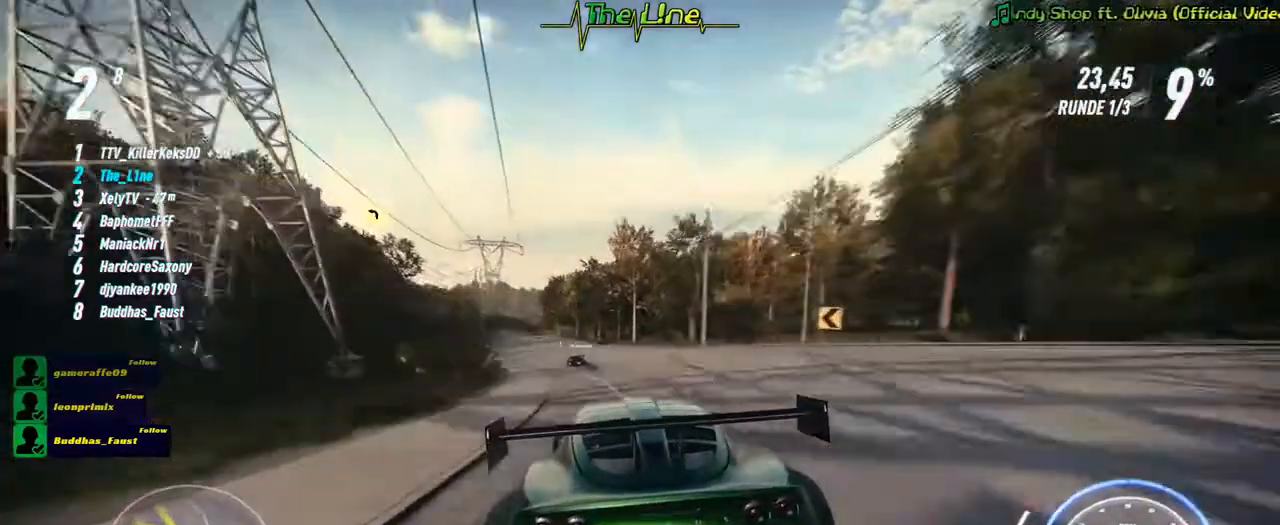
{"buttons": ["R2"], "left_stick": "center", "right_stick": "center", "events": [[83, "left_stick", "left"], [150, "left_stick", "up-left"], [367, "left_stick", "center"]]}